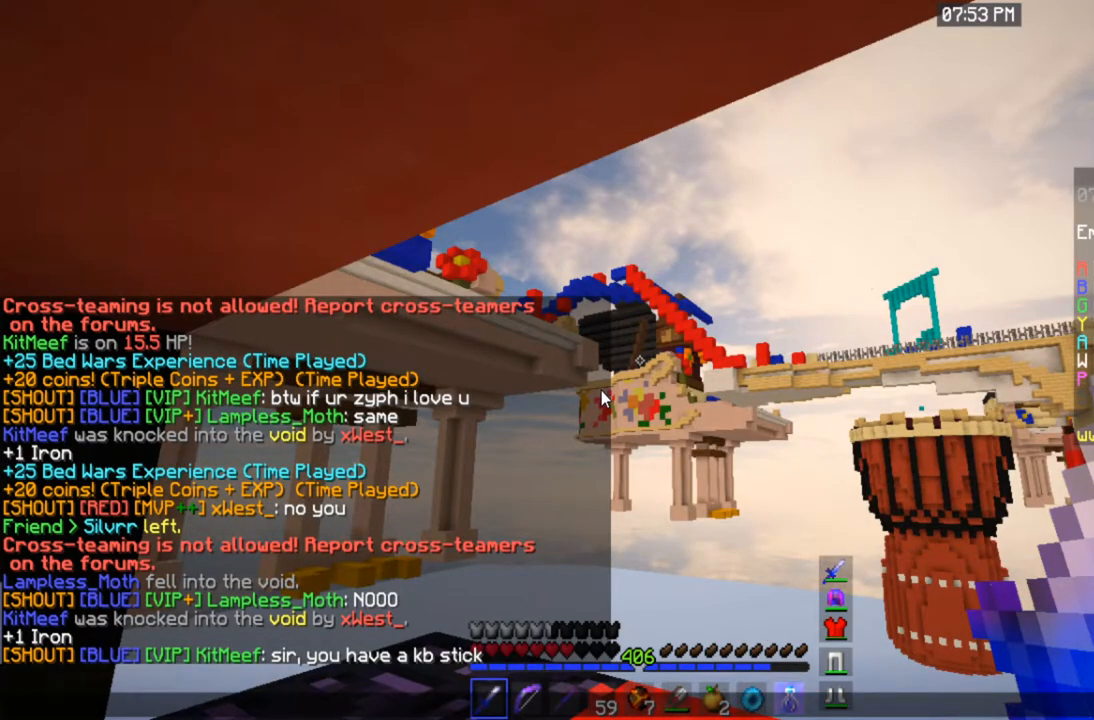
Gameplay with keyboard and mouse; each line is a JSON object with the keys and mouse buttons held at the frame after it. "events" lists presses ("down") and releases ("up") of "a", "d", "s", "space", "w", "mouse_left" and "mouse_right" between this image and that frame as [ms after this image, input, new state], when the widget could be followed in between. "mouse_left", "mouse_right" = the "left", "right" buttons of the "mouse" list. No other keys are recorded. Fast repeated clicks can show as one long hold. Mouse movement is not recorded.
{"keys": ["d"], "mouse": [], "events": [[67, "d", "down"]]}
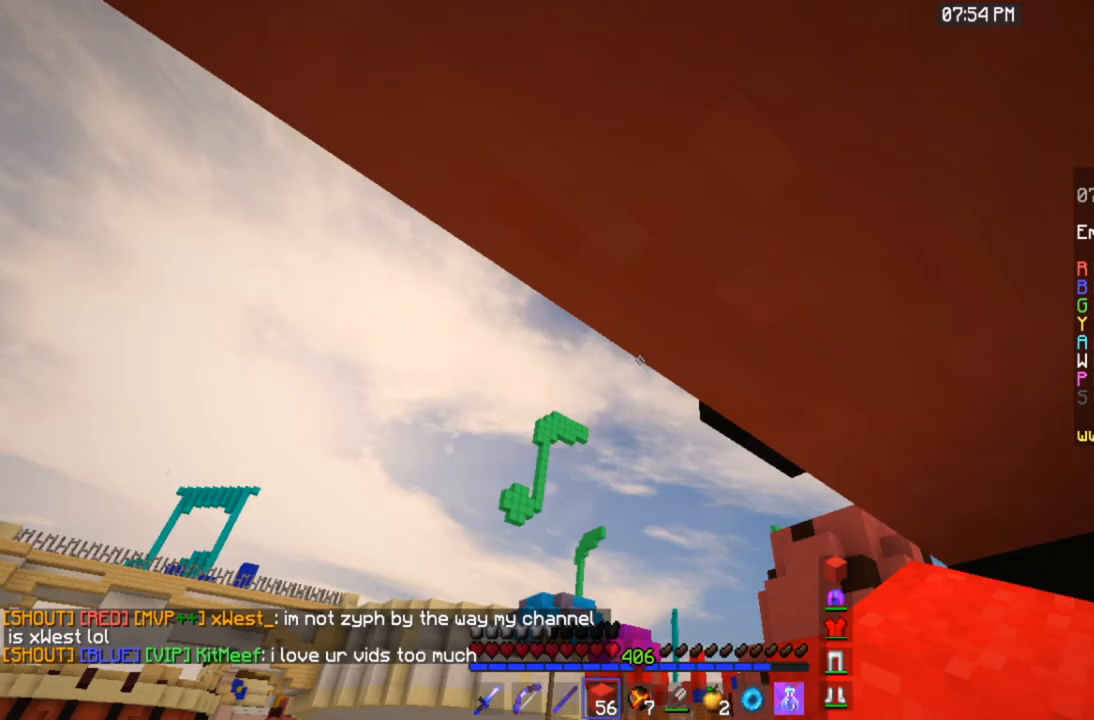
{"keys": ["d"], "mouse": [], "events": []}
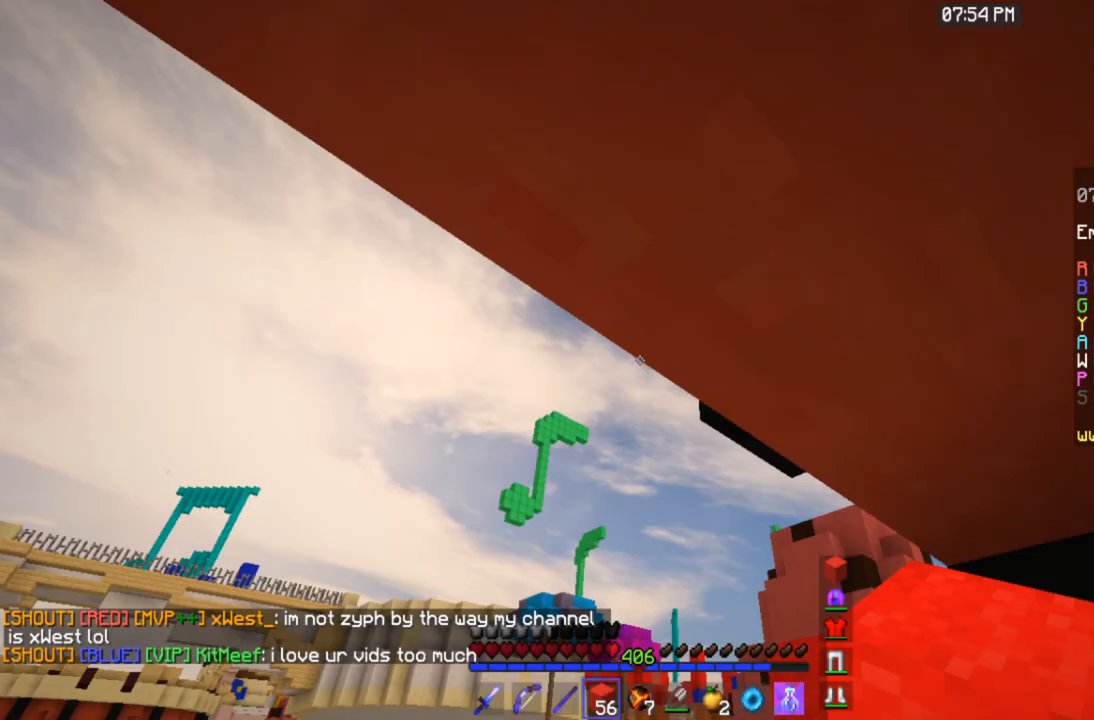
{"keys": ["d"], "mouse": [], "events": []}
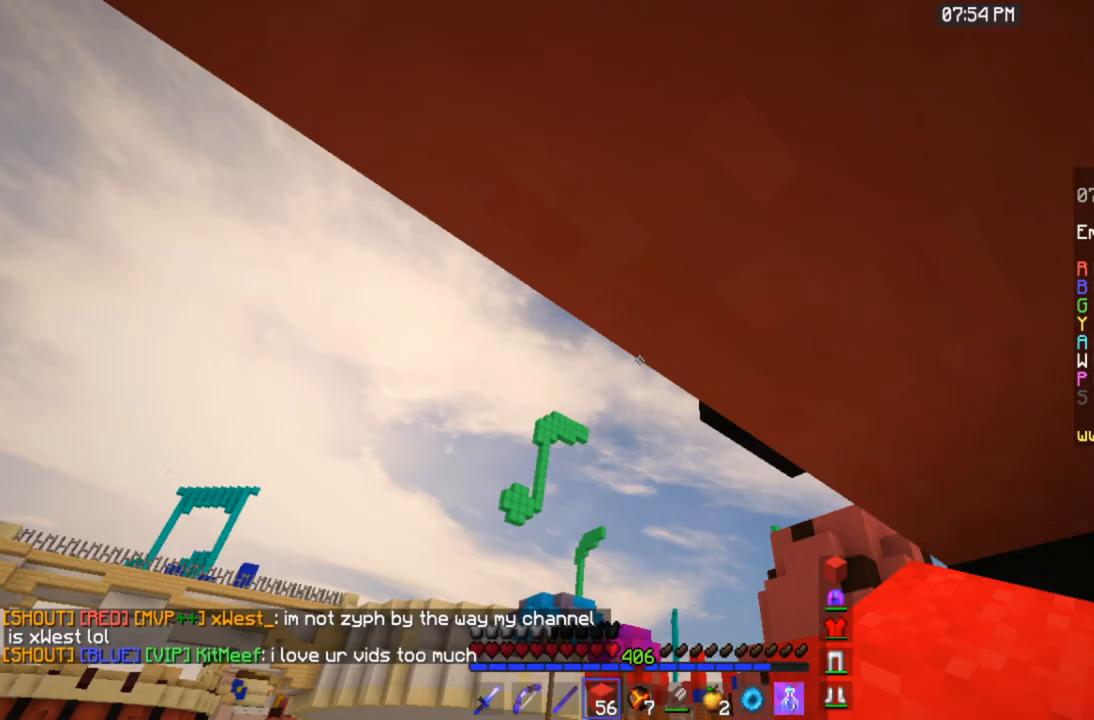
{"keys": ["d"], "mouse": [], "events": []}
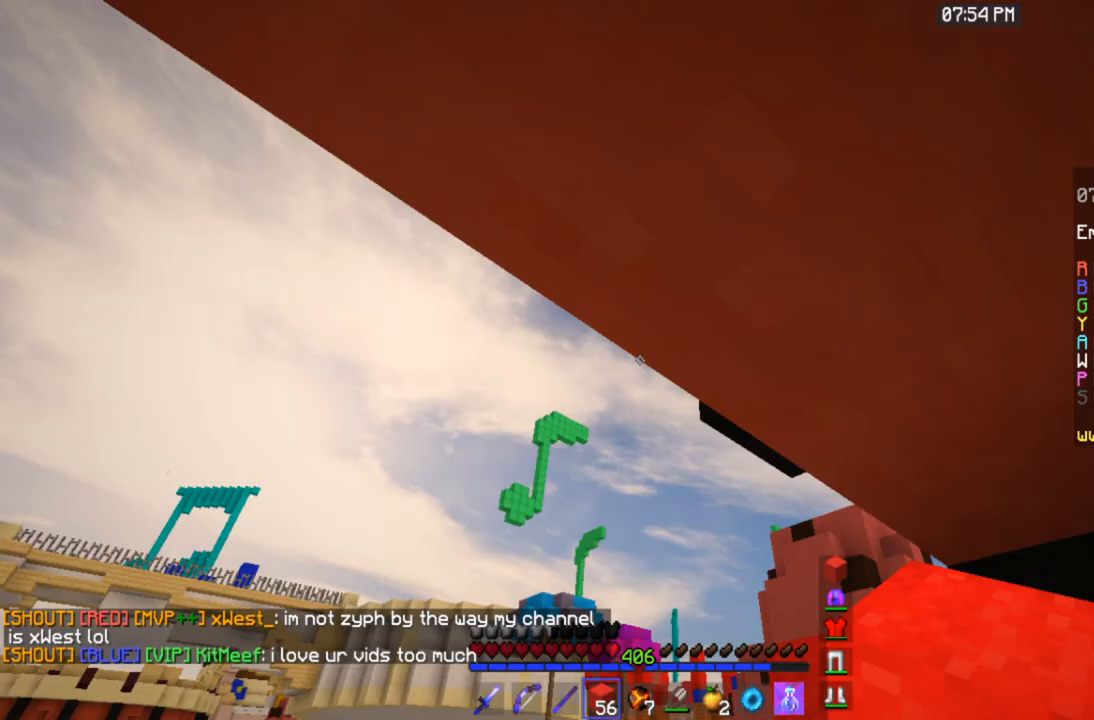
{"keys": ["d"], "mouse": [], "events": []}
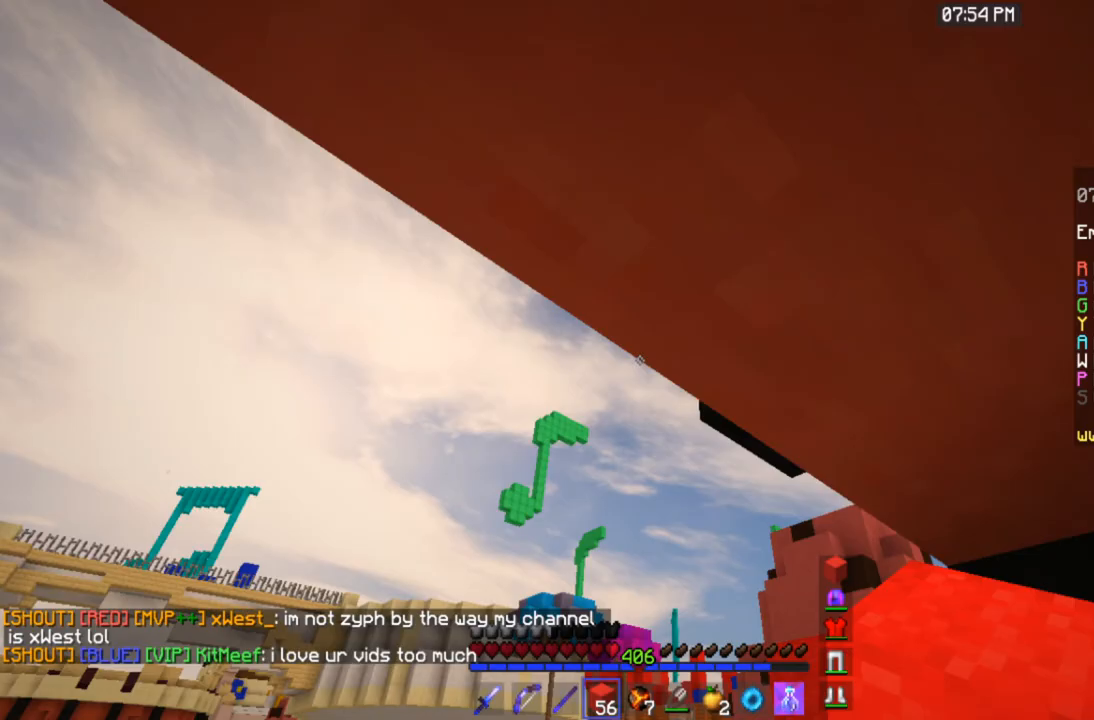
{"keys": ["d"], "mouse": [], "events": []}
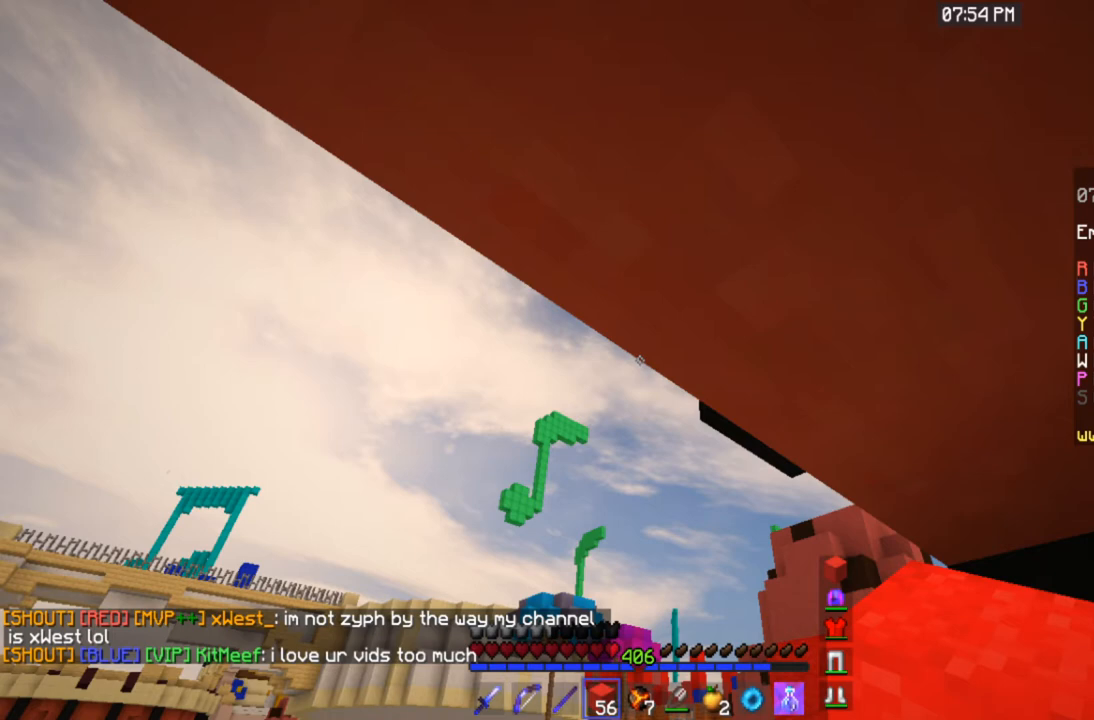
{"keys": ["d"], "mouse": [], "events": []}
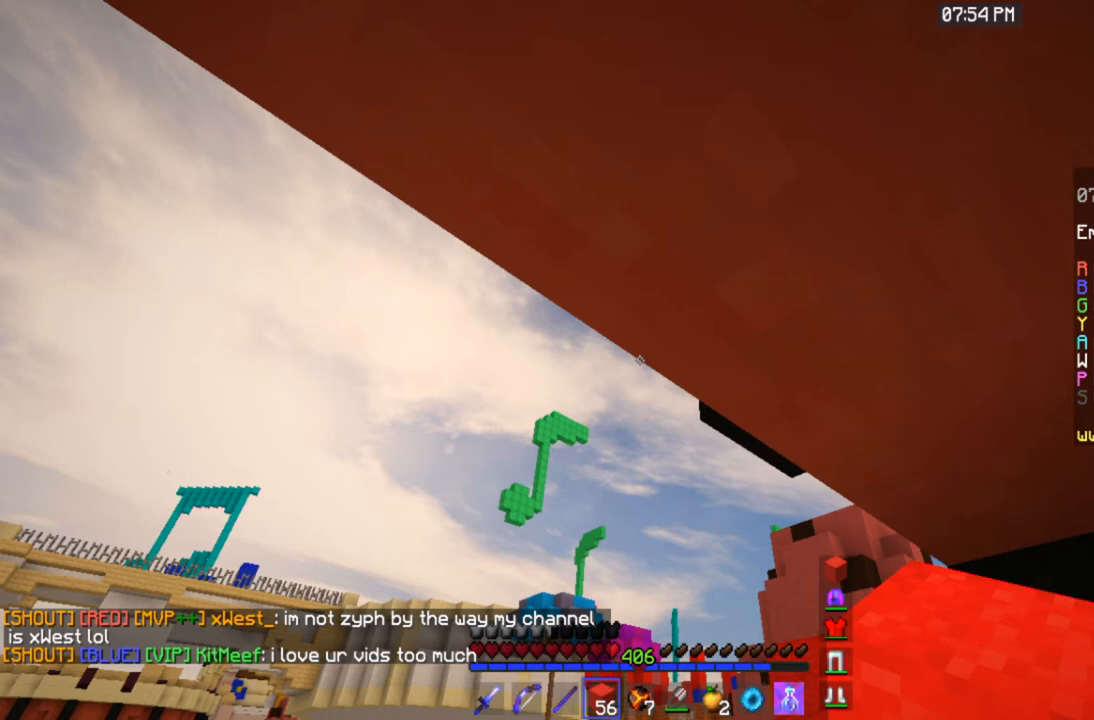
{"keys": ["d"], "mouse": [], "events": []}
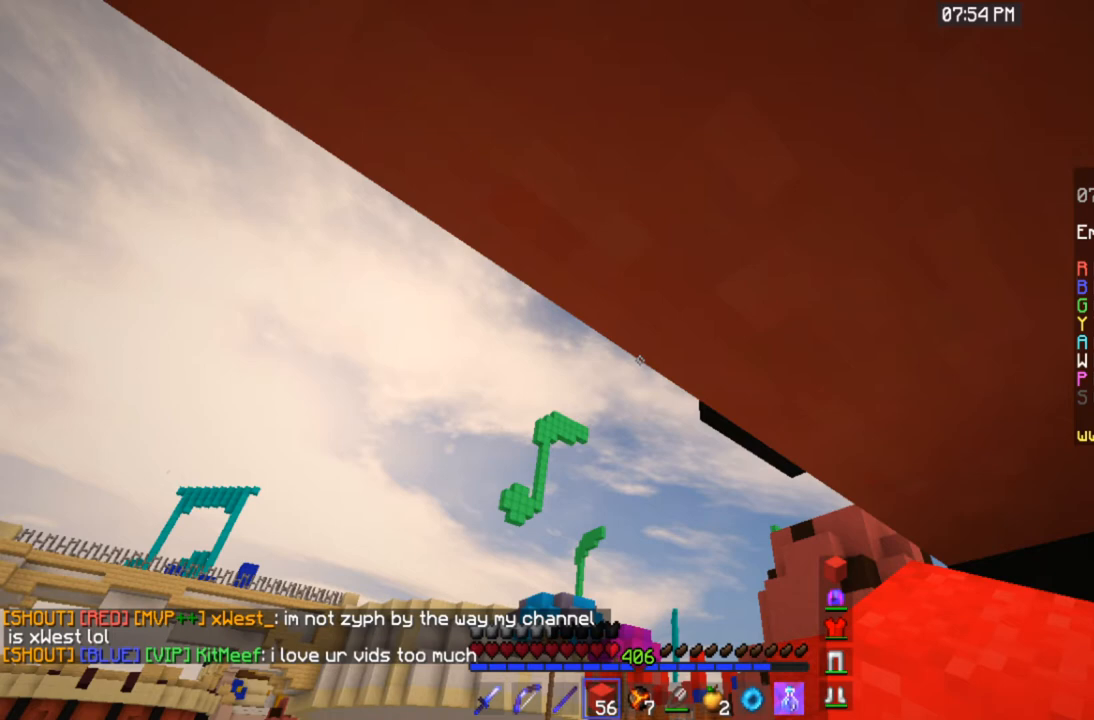
{"keys": ["d"], "mouse": [], "events": []}
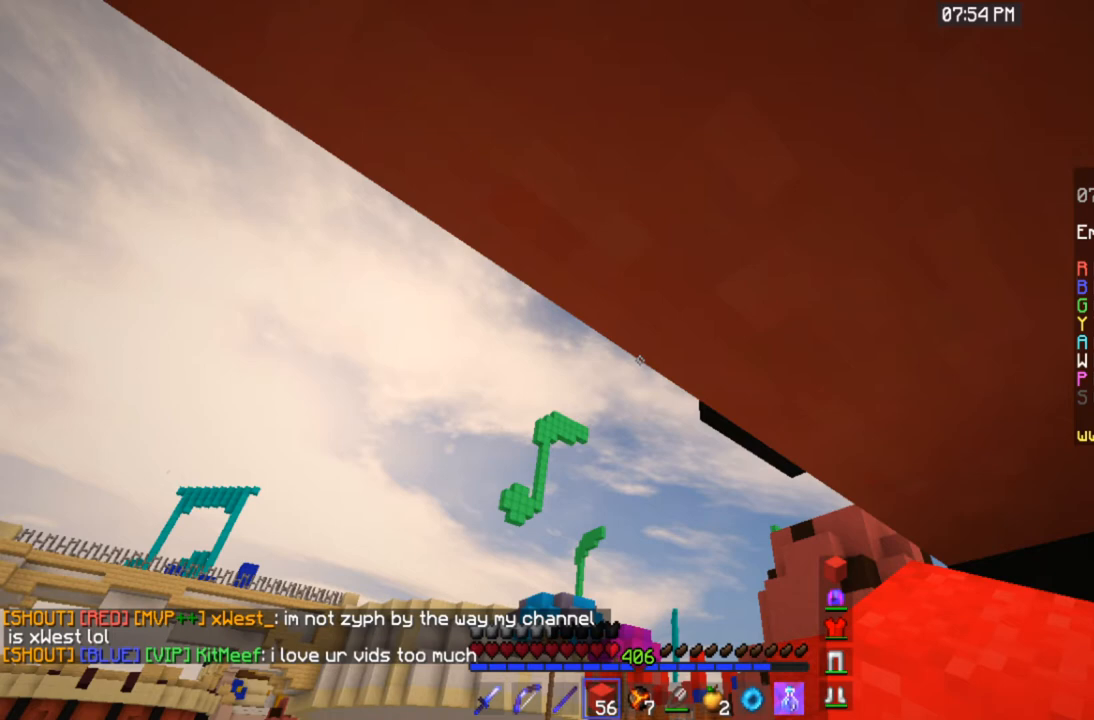
{"keys": ["d"], "mouse": [], "events": []}
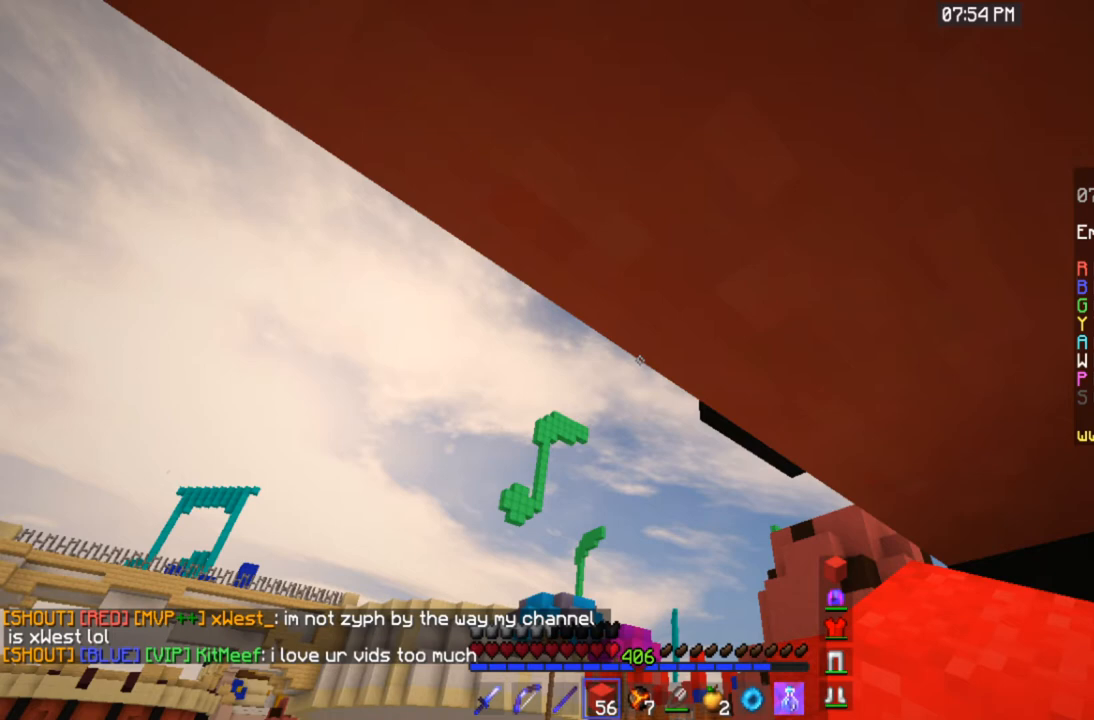
{"keys": [], "mouse": [], "events": [[367, "d", "up"]]}